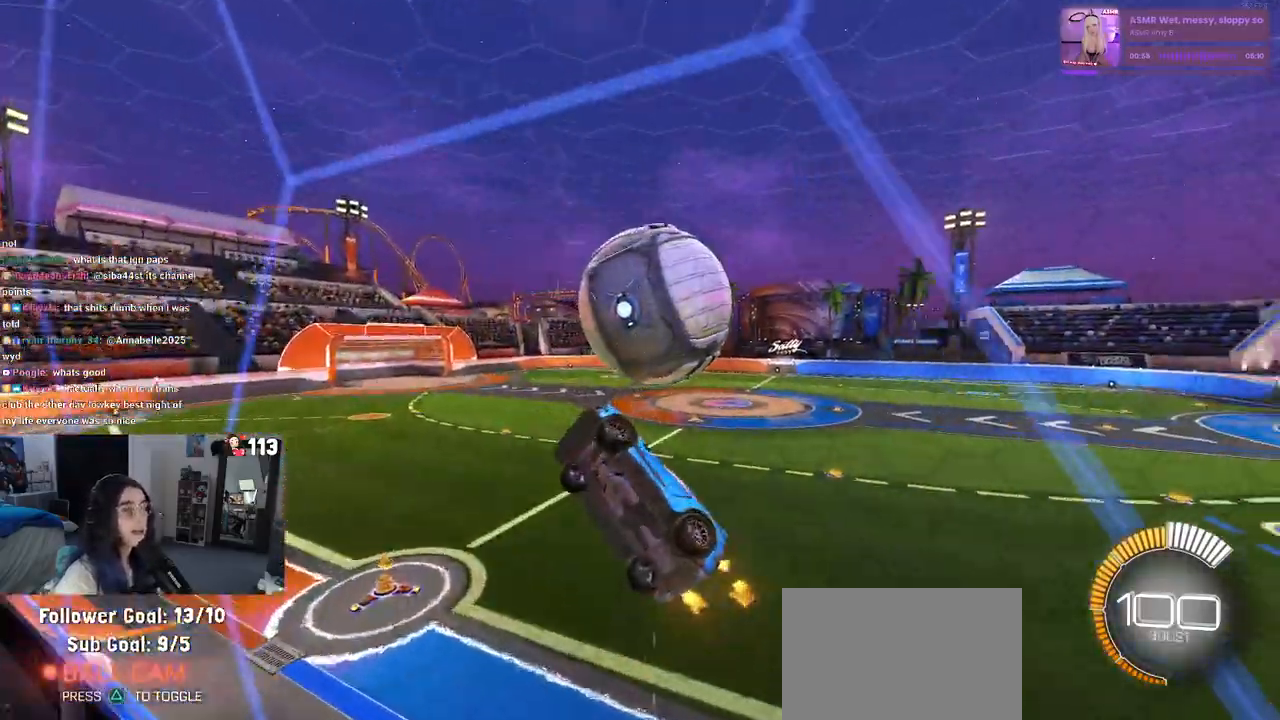
Gameplay with a controller (PlayStation layout); each line is a JSON object with the inputs held at the frame after it (dt_ms = milliseconds from this image to that frame). "events" lists button and stick changes between this image and that frame as [ms after this image, input, new state], when the widget could be followed in between. Not read: other_buttons.
{"dt_ms": 500, "buttons": ["L1", "R1"], "left_stick": "left", "right_stick": "center", "events": [[17, "CROSS", "up"], [133, "R2", "up"], [350, "R1", "down"], [500, "left_stick", "left"]]}
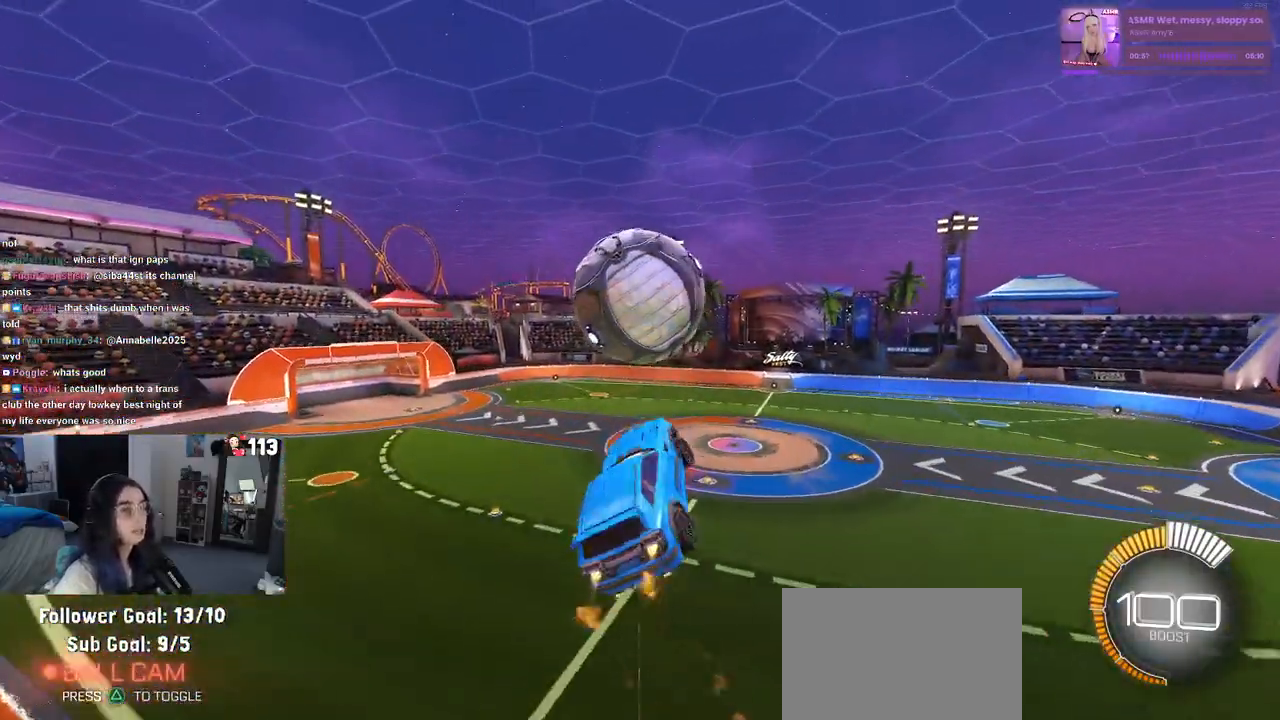
{"dt_ms": 500, "buttons": ["R1"], "left_stick": "down-left", "right_stick": "center", "events": [[50, "left_stick", "down-left"], [333, "L1", "up"]]}
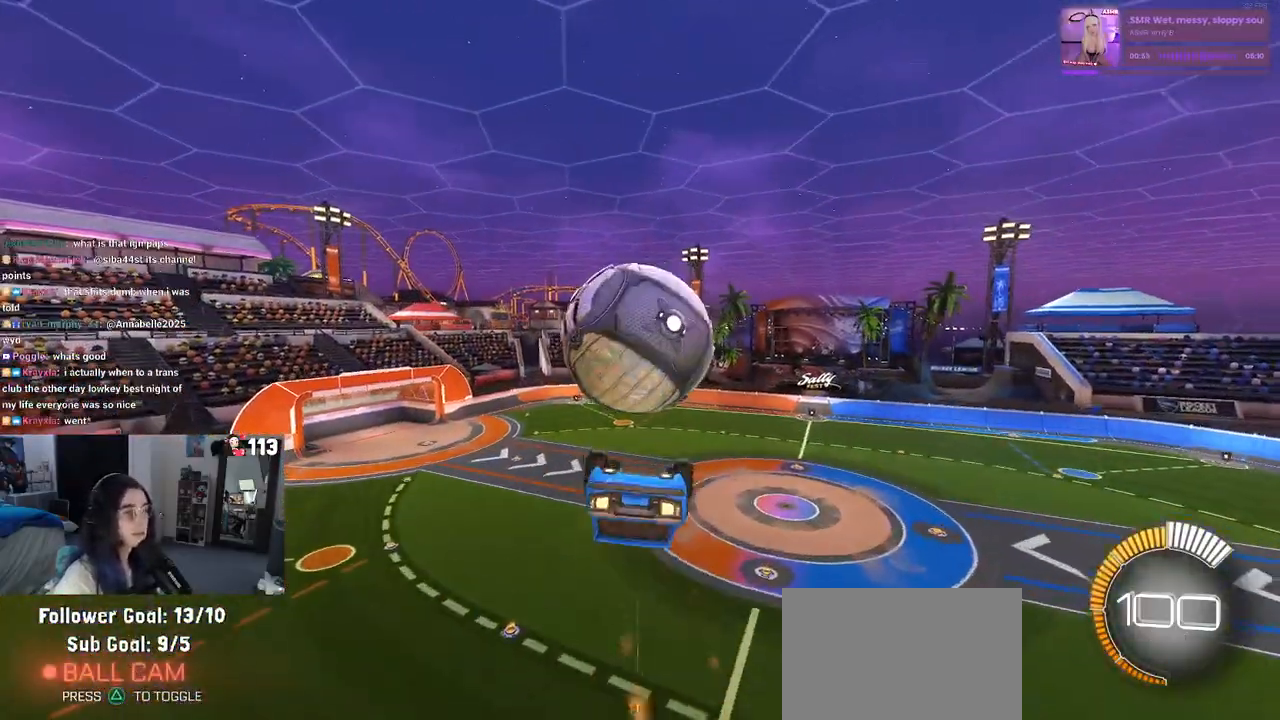
{"dt_ms": 500, "buttons": ["L1"], "left_stick": "up-left", "right_stick": "center", "events": [[17, "left_stick", "center"], [83, "R1", "up"], [200, "left_stick", "up-left"], [233, "L1", "down"]]}
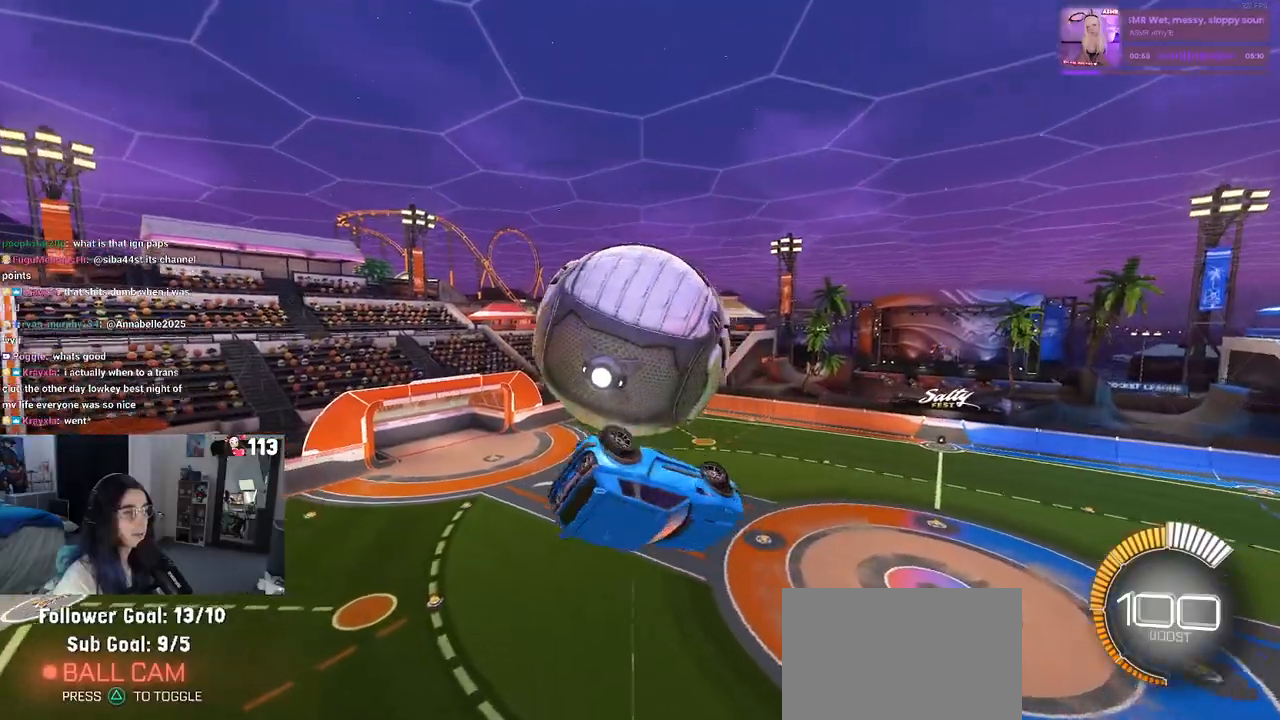
{"dt_ms": 500, "buttons": ["R1"], "left_stick": "down-right", "right_stick": "center", "events": [[200, "L1", "up"], [250, "left_stick", "down-left"], [400, "R1", "down"], [417, "left_stick", "down-right"]]}
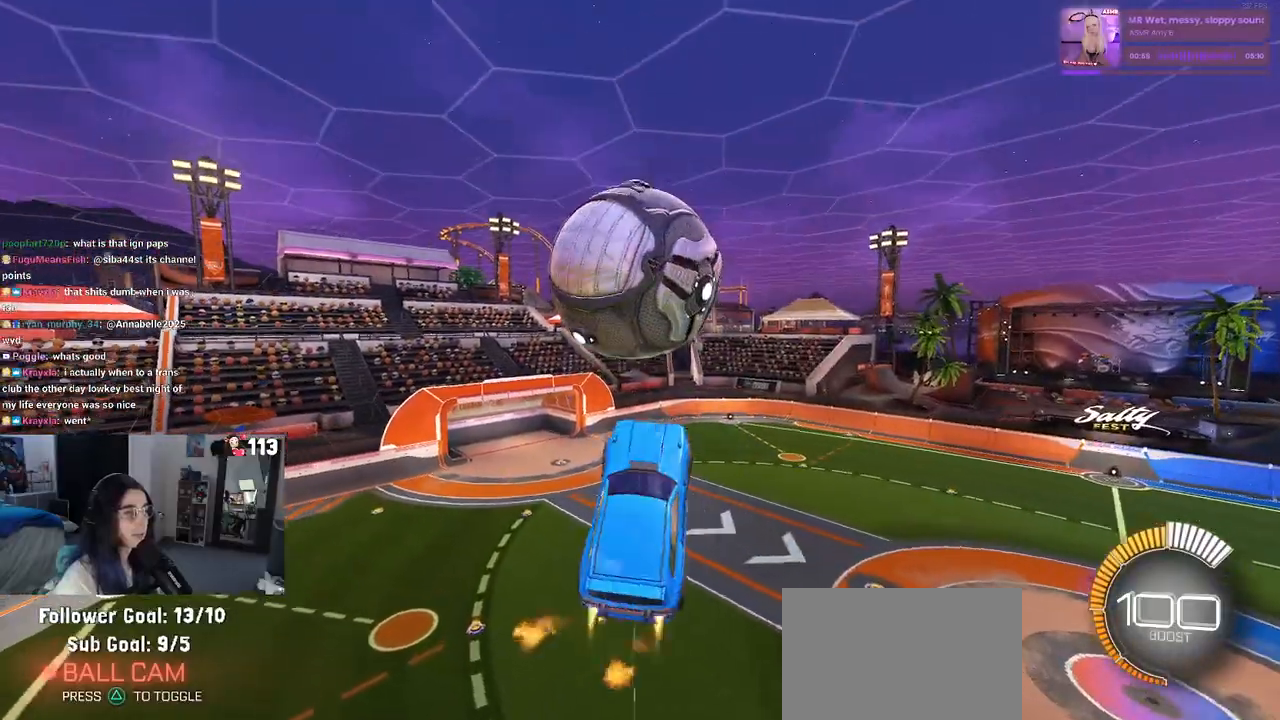
{"dt_ms": 500, "buttons": [], "left_stick": "down", "right_stick": "center", "events": [[183, "R1", "up"], [333, "R1", "down"], [417, "left_stick", "down"], [483, "R1", "up"]]}
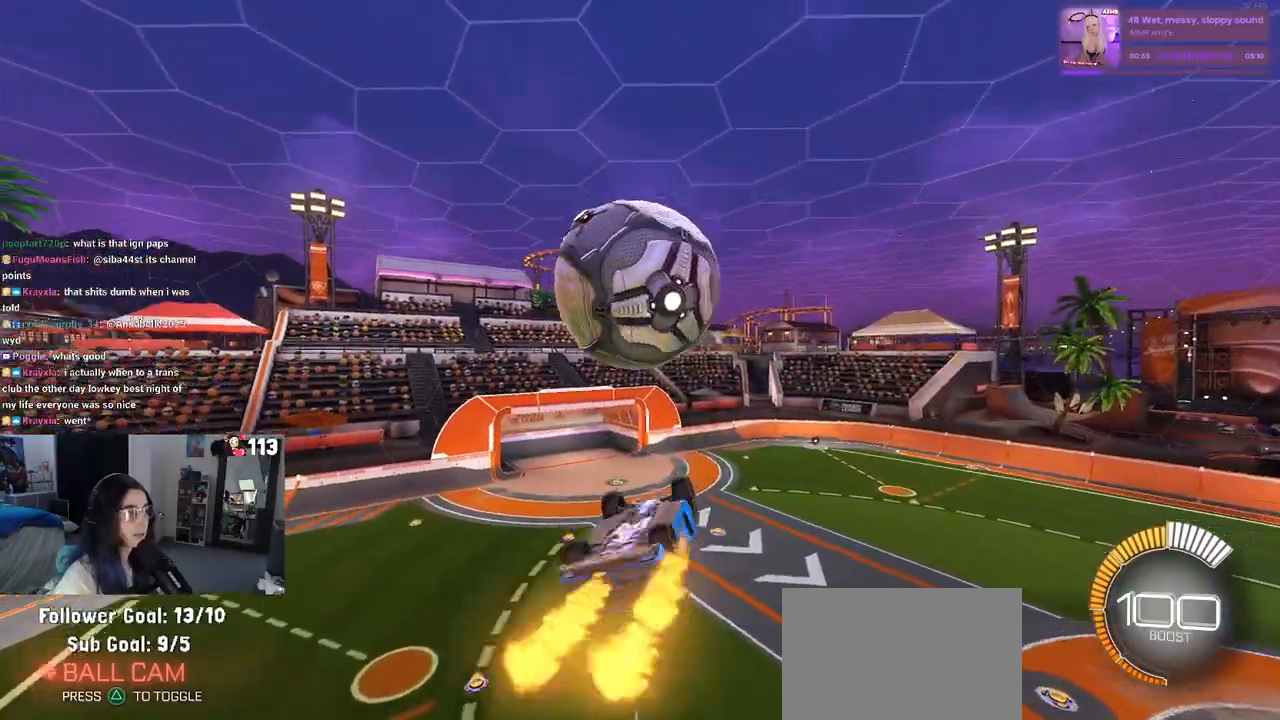
{"dt_ms": 500, "buttons": [], "left_stick": "center", "right_stick": "center", "events": [[150, "CROSS", "down"], [267, "CROSS", "up"], [300, "left_stick", "center"]]}
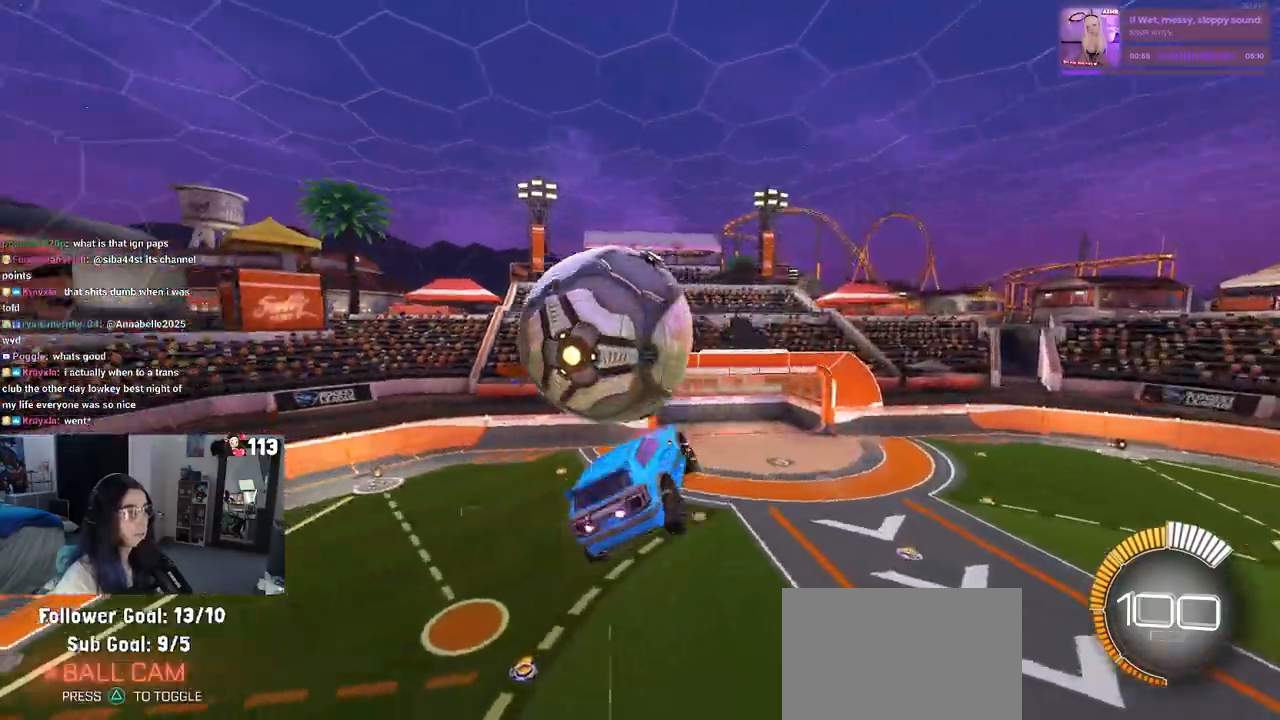
{"dt_ms": 500, "buttons": ["R1", "R3"], "left_stick": "center", "right_stick": "center", "events": [[50, "R1", "down"], [100, "L1", "down"], [100, "left_stick", "up"], [267, "left_stick", "left"], [383, "L1", "up"], [417, "left_stick", "center"], [500, "R3", "down"]]}
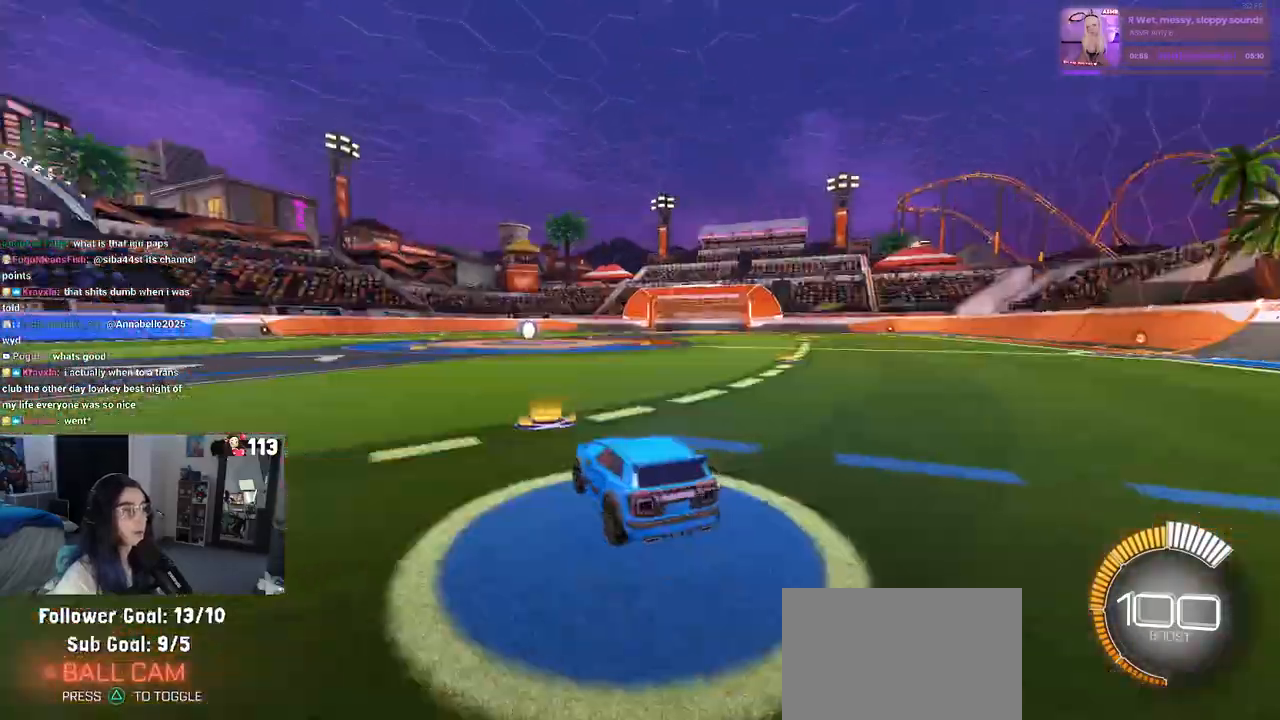
{"dt_ms": 500, "buttons": ["TRIANGLE", "R1", "R2"], "left_stick": "center", "right_stick": "center", "events": [[100, "R3", "up"], [167, "left_stick", "left"], [300, "R2", "down"], [383, "TRIANGLE", "down"], [400, "left_stick", "center"]]}
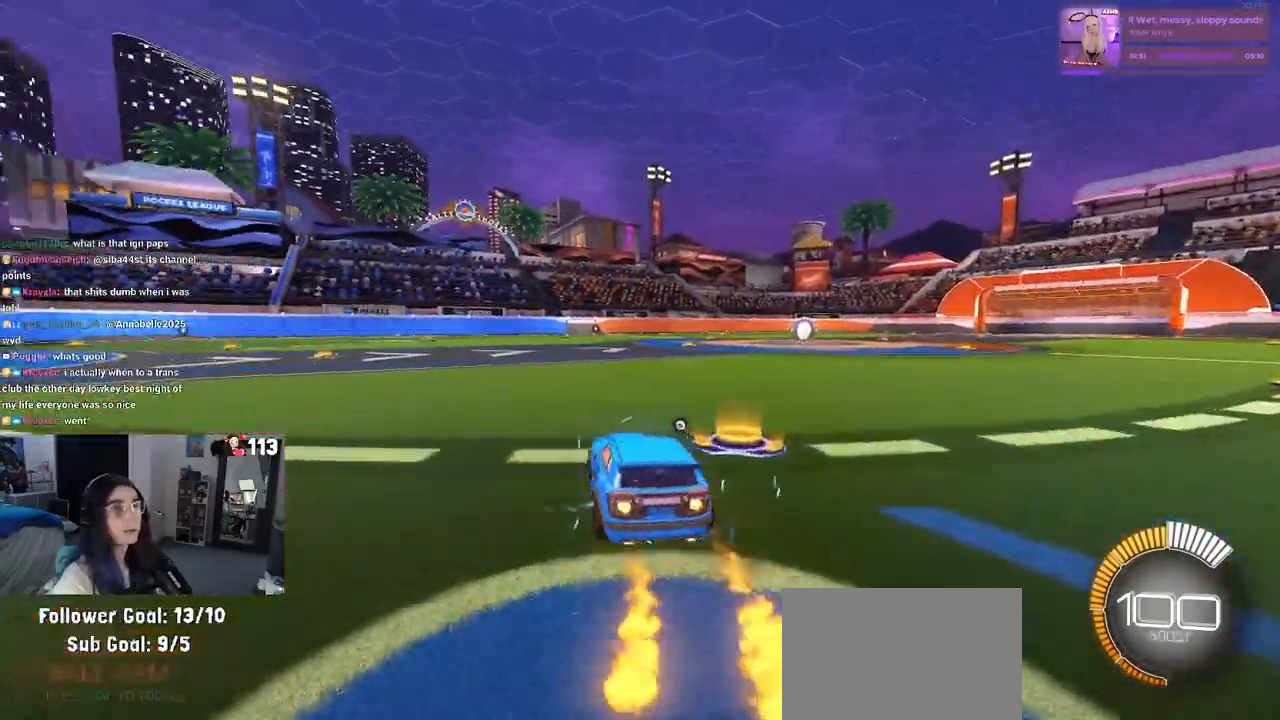
{"dt_ms": 1000, "buttons": ["TRIANGLE", "R1", "R2"], "left_stick": "center", "right_stick": "center"}
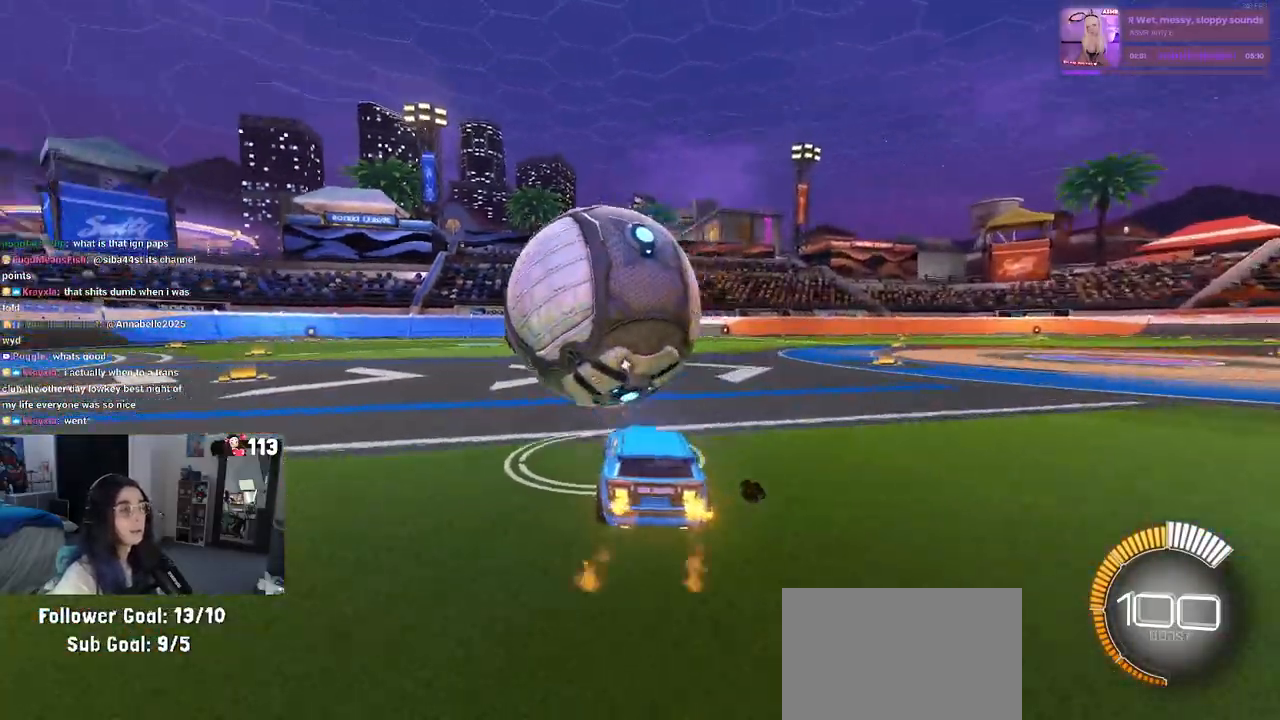
{"dt_ms": 1000, "buttons": ["R2"], "left_stick": "down-left", "right_stick": "center"}
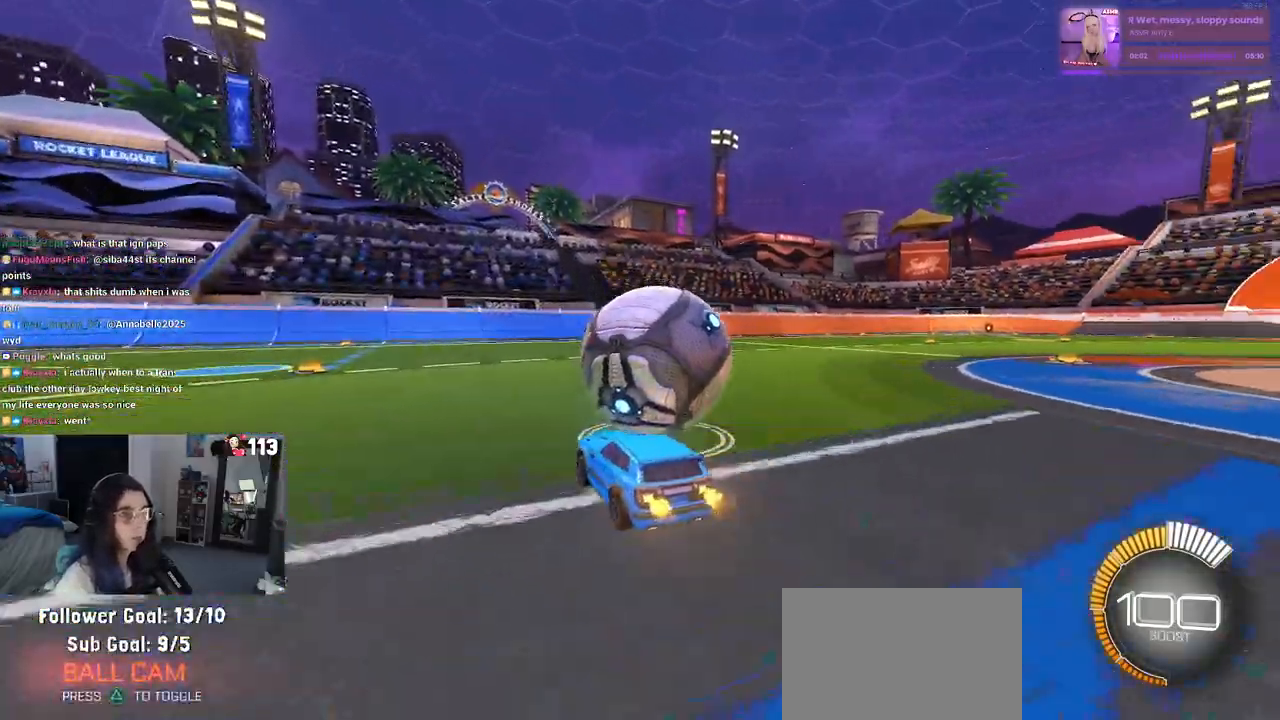
{"dt_ms": 500, "buttons": ["R2"], "left_stick": "right", "right_stick": "center", "events": [[17, "left_stick", "right"], [167, "left_stick", "center"], [233, "left_stick", "left"], [367, "left_stick", "center"], [467, "left_stick", "right"]]}
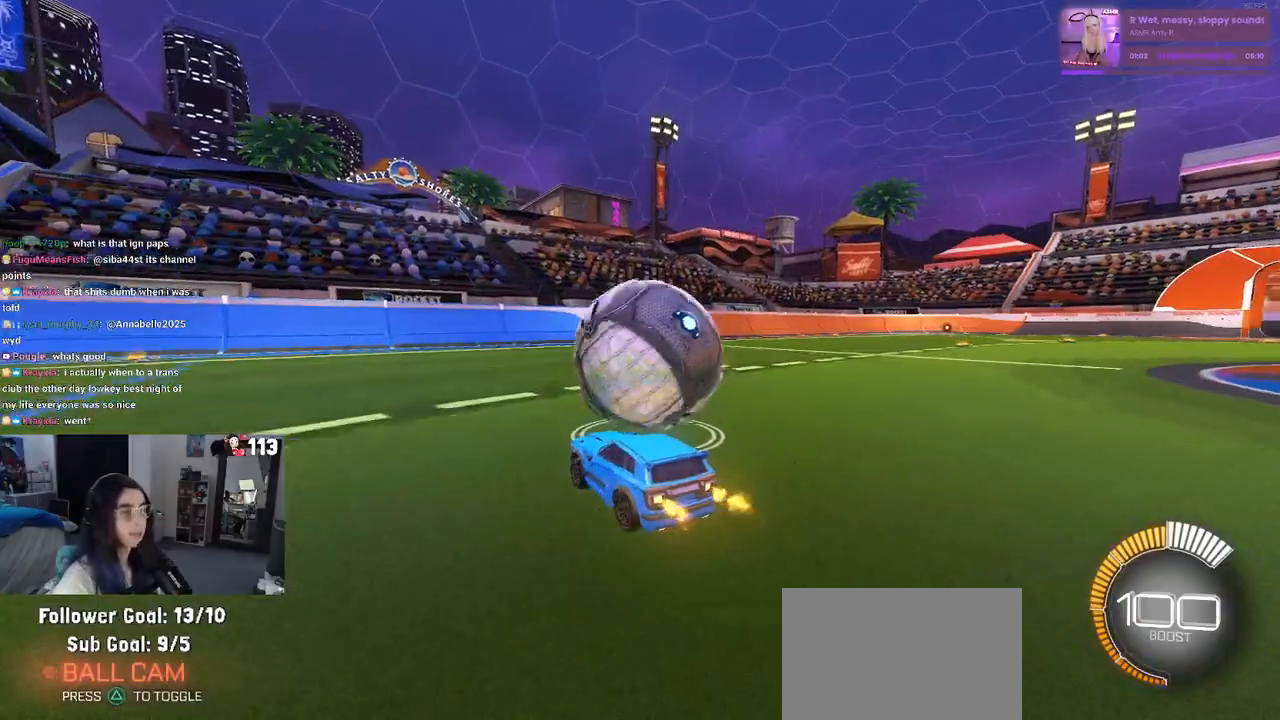
{"dt_ms": 500, "buttons": [], "left_stick": "left", "right_stick": "center", "events": [[200, "left_stick", "center"], [350, "left_stick", "left"], [417, "R2", "up"]]}
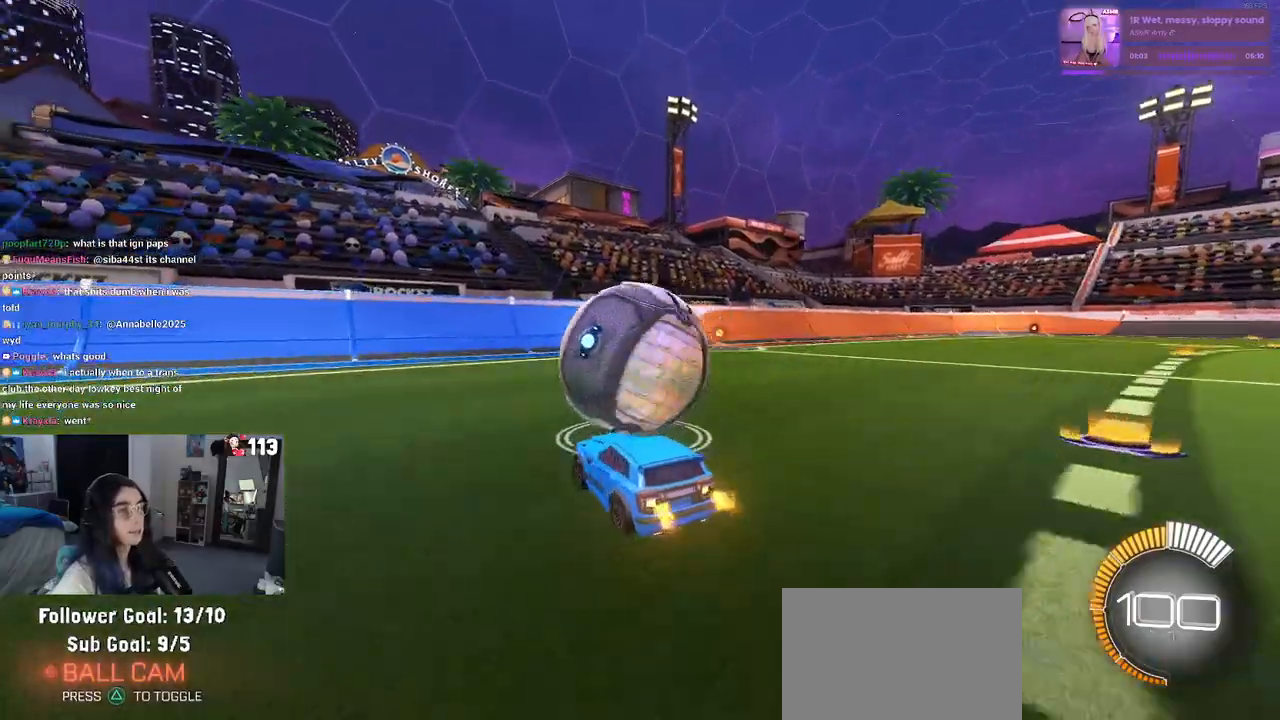
{"dt_ms": 500, "buttons": ["R2"], "left_stick": "right", "right_stick": "center", "events": [[67, "left_stick", "center"], [100, "R2", "down"], [400, "left_stick", "right"]]}
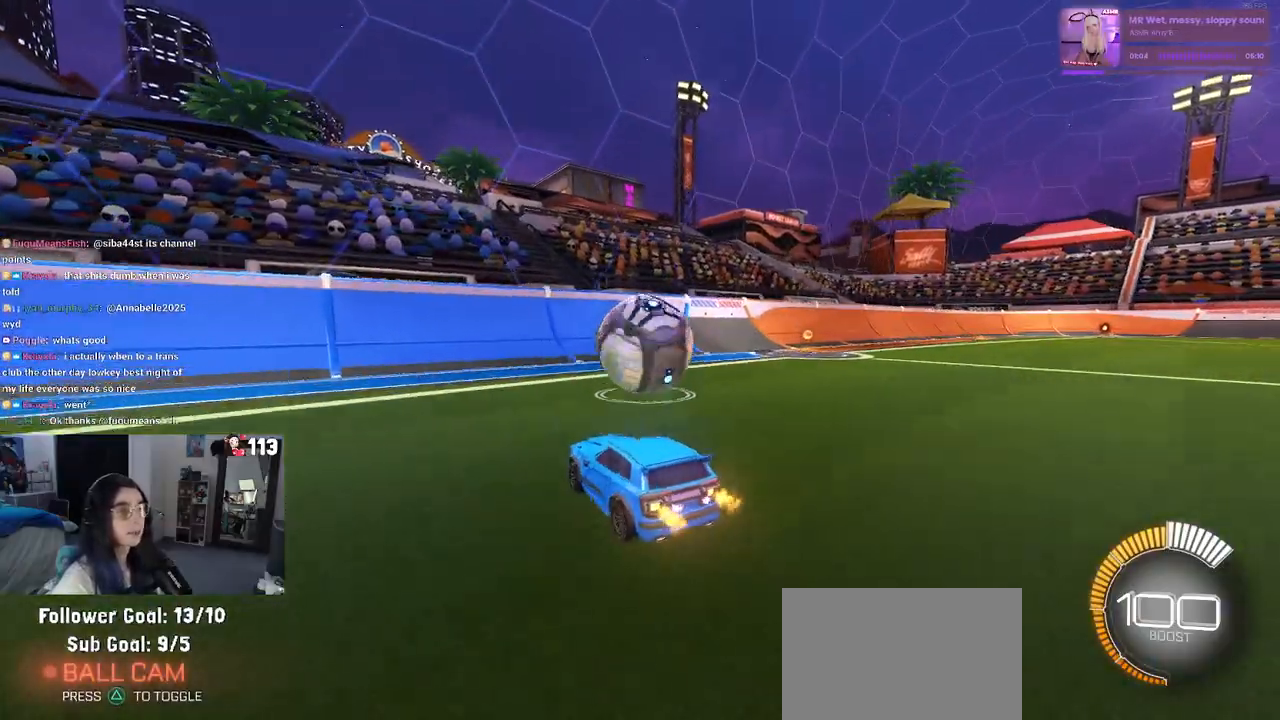
{"dt_ms": 500, "buttons": ["R2"], "left_stick": "right", "right_stick": "center", "events": [[50, "R1", "down"], [50, "left_stick", "center"], [350, "R1", "up"], [417, "left_stick", "right"]]}
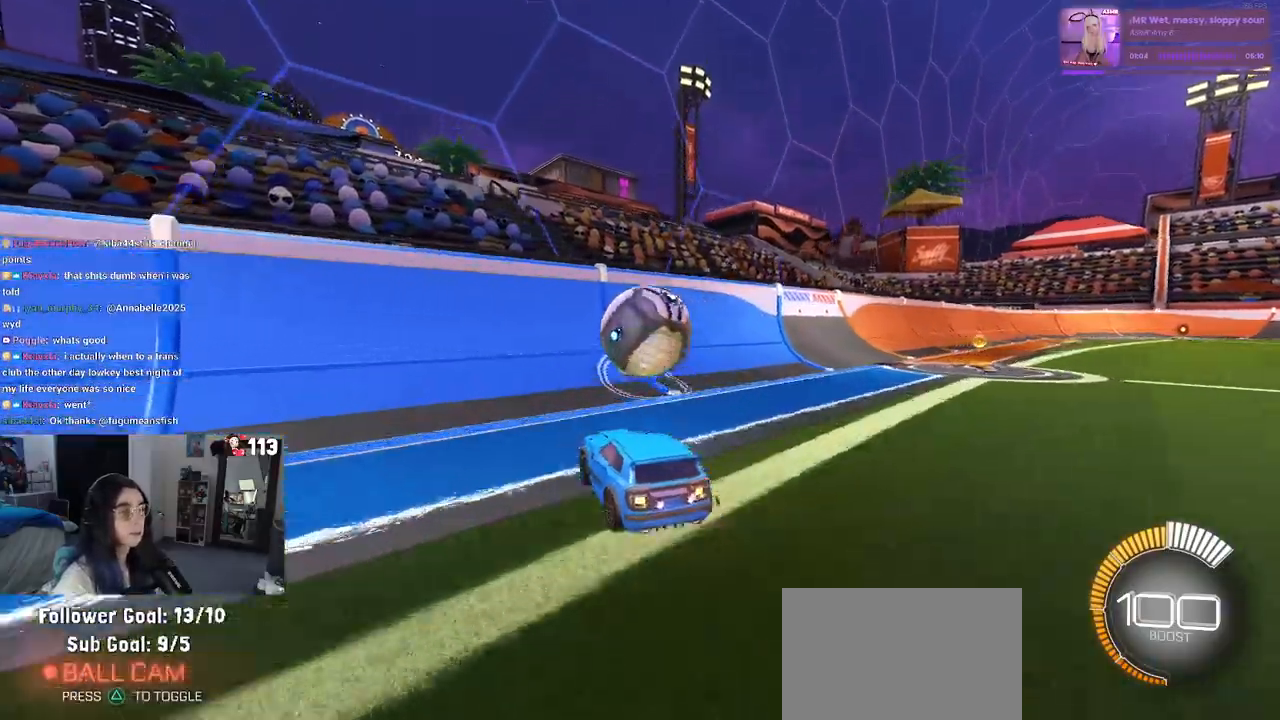
{"dt_ms": 500, "buttons": ["R2"], "left_stick": "center", "right_stick": "center", "events": [[50, "left_stick", "center"], [83, "R1", "down"], [267, "left_stick", "right"], [367, "R1", "up"], [467, "left_stick", "center"]]}
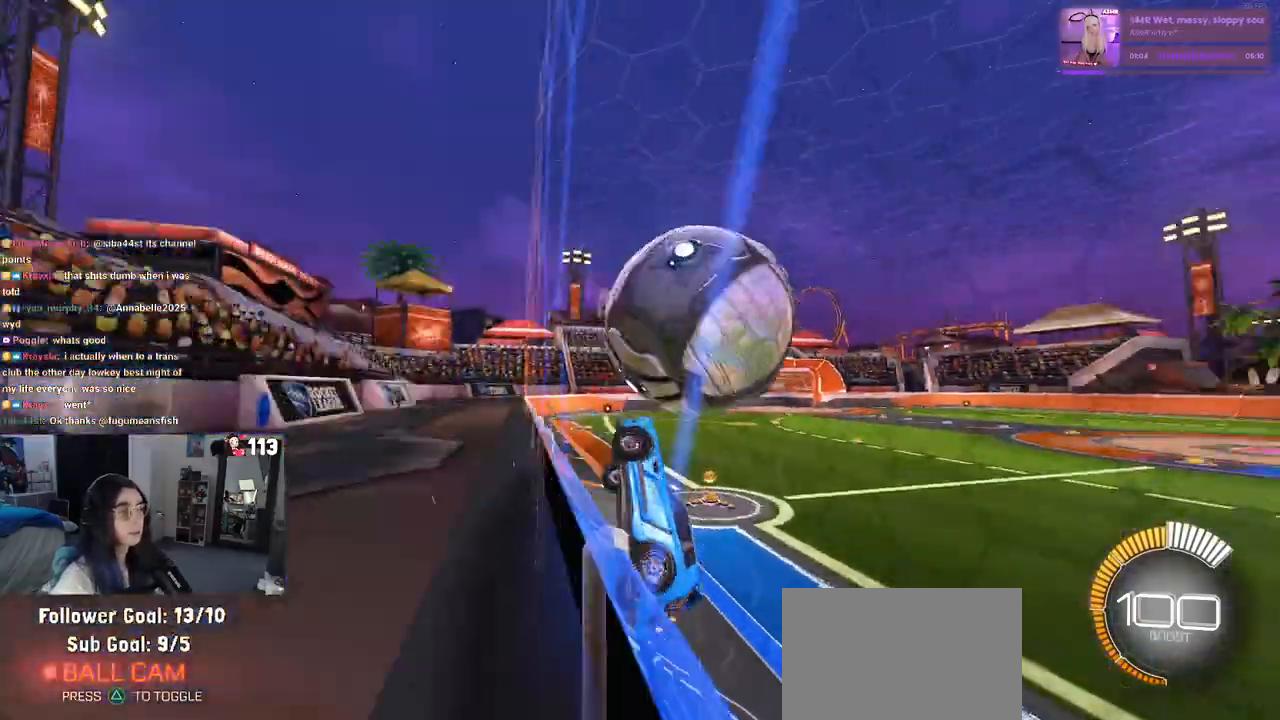
{"dt_ms": 500, "buttons": ["L1", "R2"], "left_stick": "up-right", "right_stick": "center", "events": [[100, "CROSS", "down"], [100, "left_stick", "right"], [117, "L1", "down"], [283, "left_stick", "center"], [317, "CROSS", "up"], [400, "left_stick", "right"], [500, "left_stick", "up-right"]]}
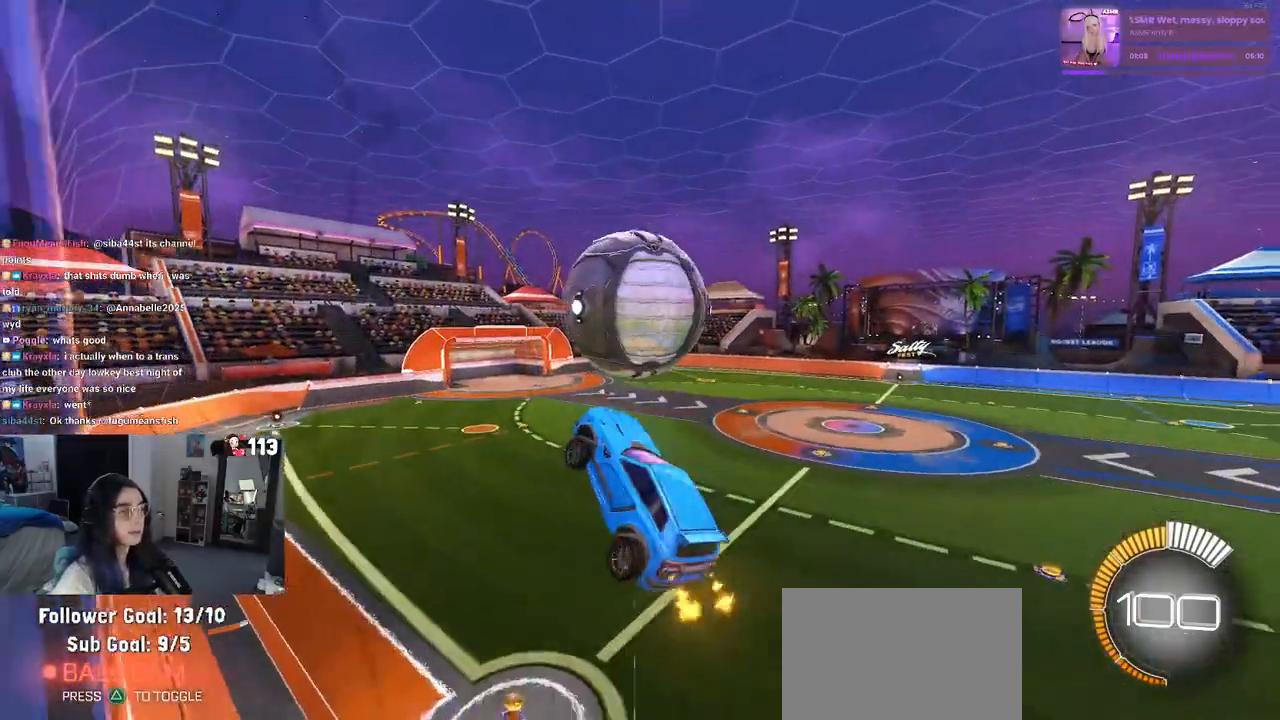
{"dt_ms": 500, "buttons": ["L1", "R1", "R2"], "left_stick": "down-left", "right_stick": "center", "events": [[117, "left_stick", "center"], [133, "R1", "down"], [333, "left_stick", "left"], [367, "R1", "up"], [483, "R1", "down"], [483, "left_stick", "down-left"]]}
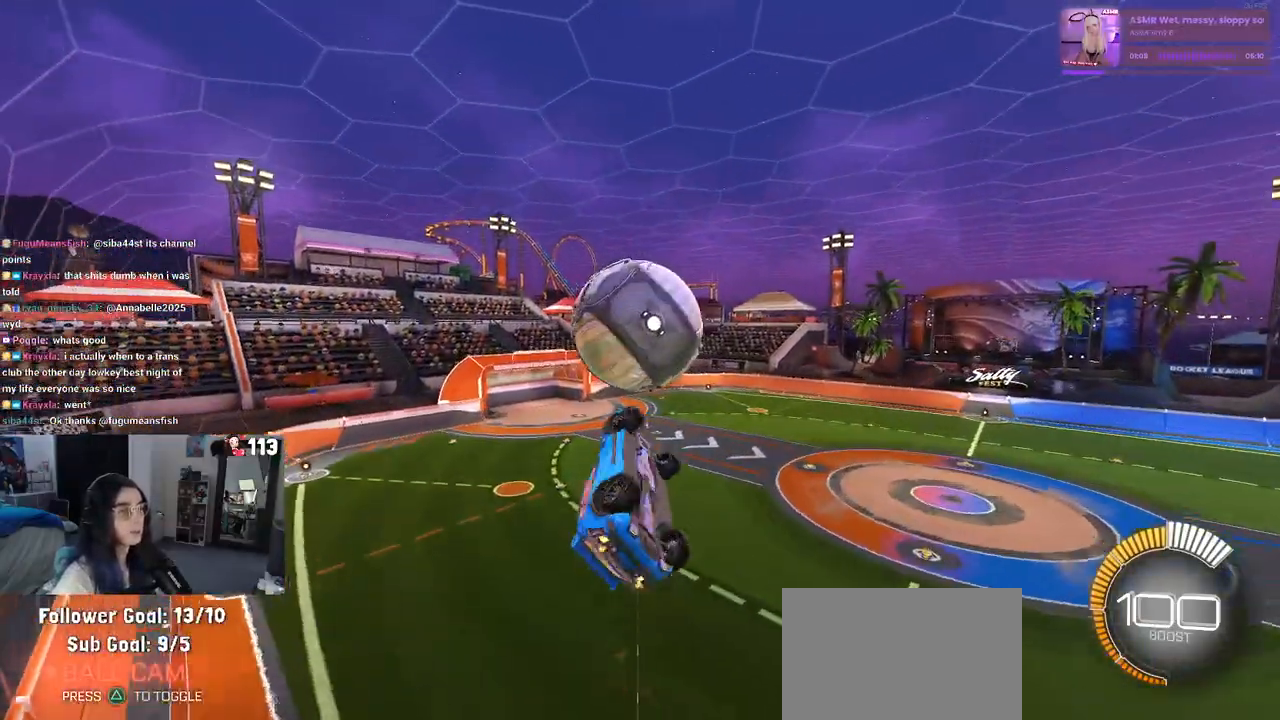
{"dt_ms": 500, "buttons": ["R2"], "left_stick": "center", "right_stick": "center", "events": [[50, "L1", "up"], [133, "left_stick", "down"], [233, "left_stick", "center"], [283, "left_stick", "right"], [383, "left_stick", "center"], [433, "R1", "up"]]}
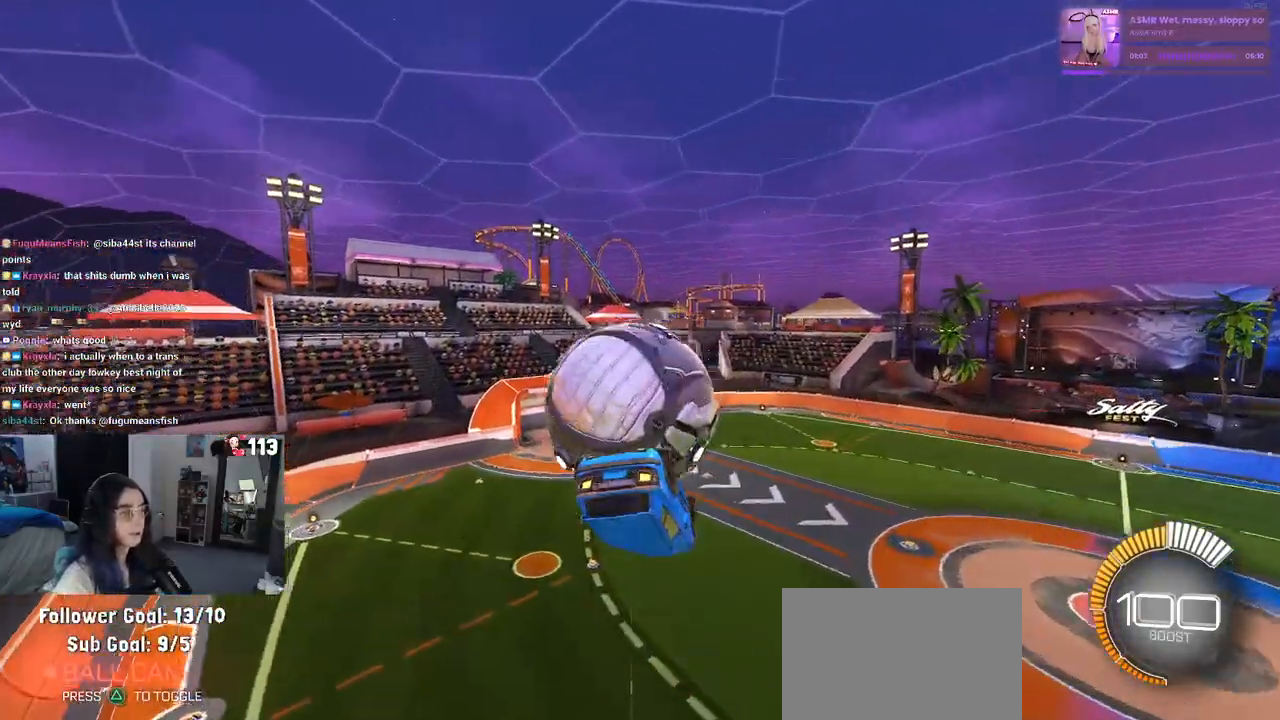
{"dt_ms": 500, "buttons": ["L1", "R2"], "left_stick": "left", "right_stick": "center", "events": [[50, "left_stick", "up-left"], [133, "L1", "down"], [350, "left_stick", "left"]]}
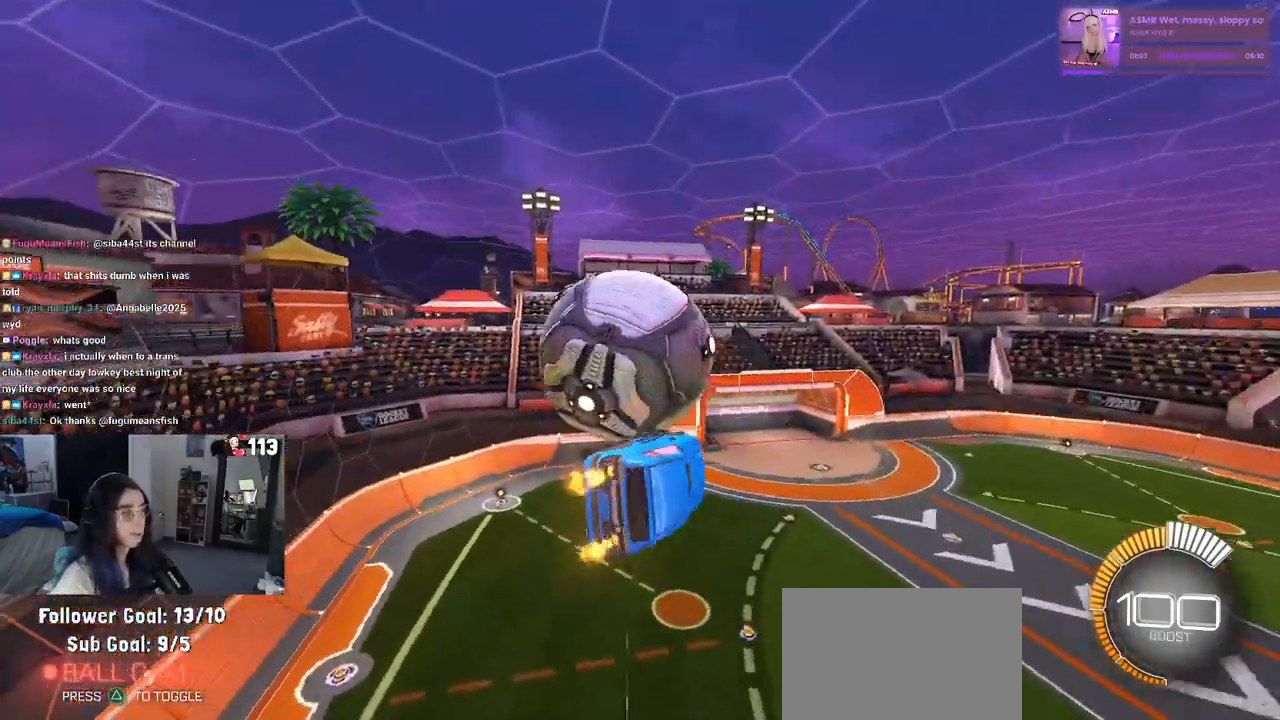
{"dt_ms": 500, "buttons": ["R1", "R2"], "left_stick": "left", "right_stick": "center", "events": [[50, "left_stick", "center"], [117, "R2", "up"], [117, "left_stick", "right"], [217, "left_stick", "center"], [267, "L1", "up"], [300, "R1", "down"], [300, "R2", "down"], [333, "R3", "down"], [333, "left_stick", "left"], [433, "R3", "up"]]}
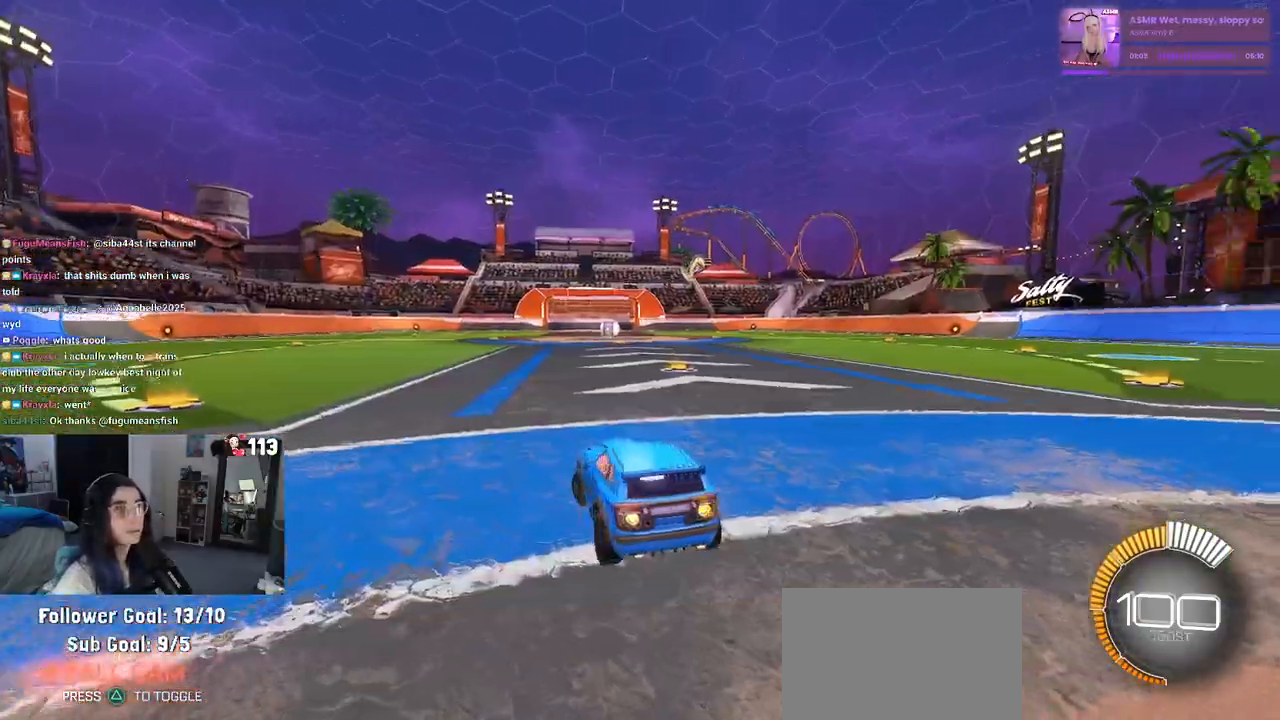
{"dt_ms": 500, "buttons": ["R2"], "left_stick": "center", "right_stick": "center", "events": [[250, "left_stick", "center"], [267, "TRIANGLE", "down"], [367, "TRIANGLE", "up"], [483, "R1", "up"]]}
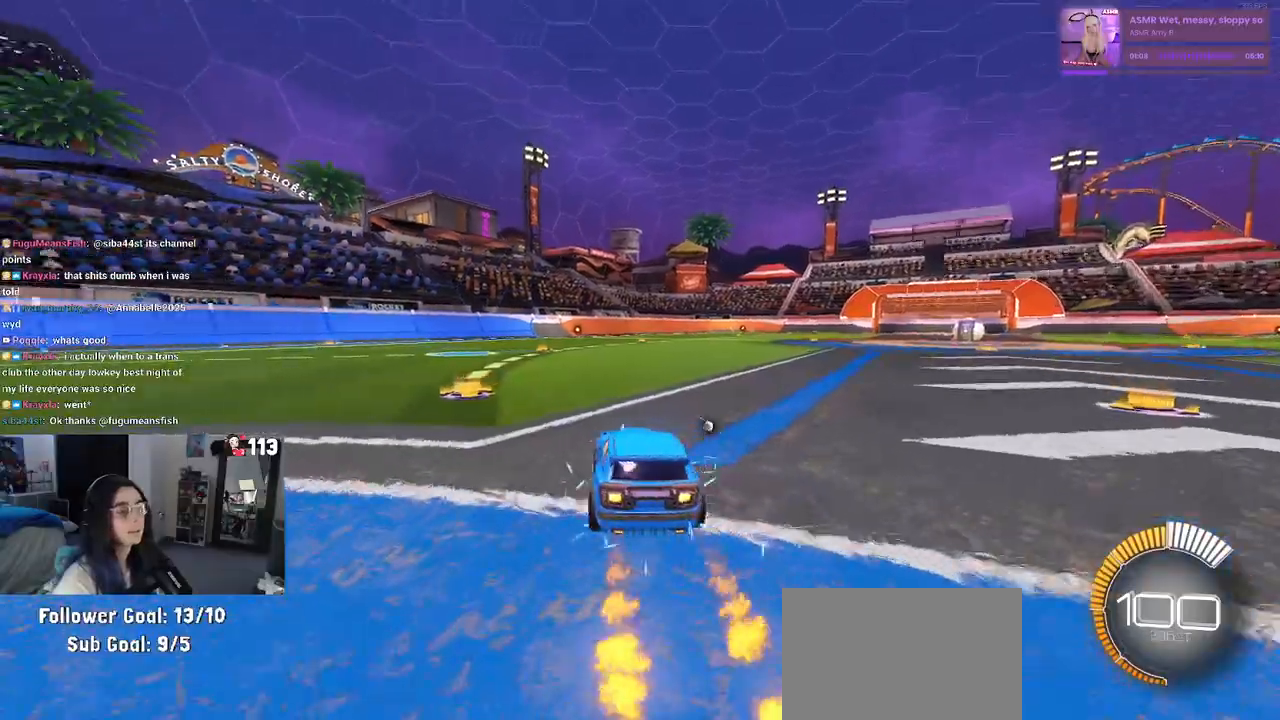
{"dt_ms": 500, "buttons": [], "left_stick": "center", "right_stick": "center", "events": [[17, "DPAD_UP", "down"], [67, "DPAD_UP", "up"], [150, "R2", "up"], [300, "left_stick", "right"], [450, "left_stick", "center"]]}
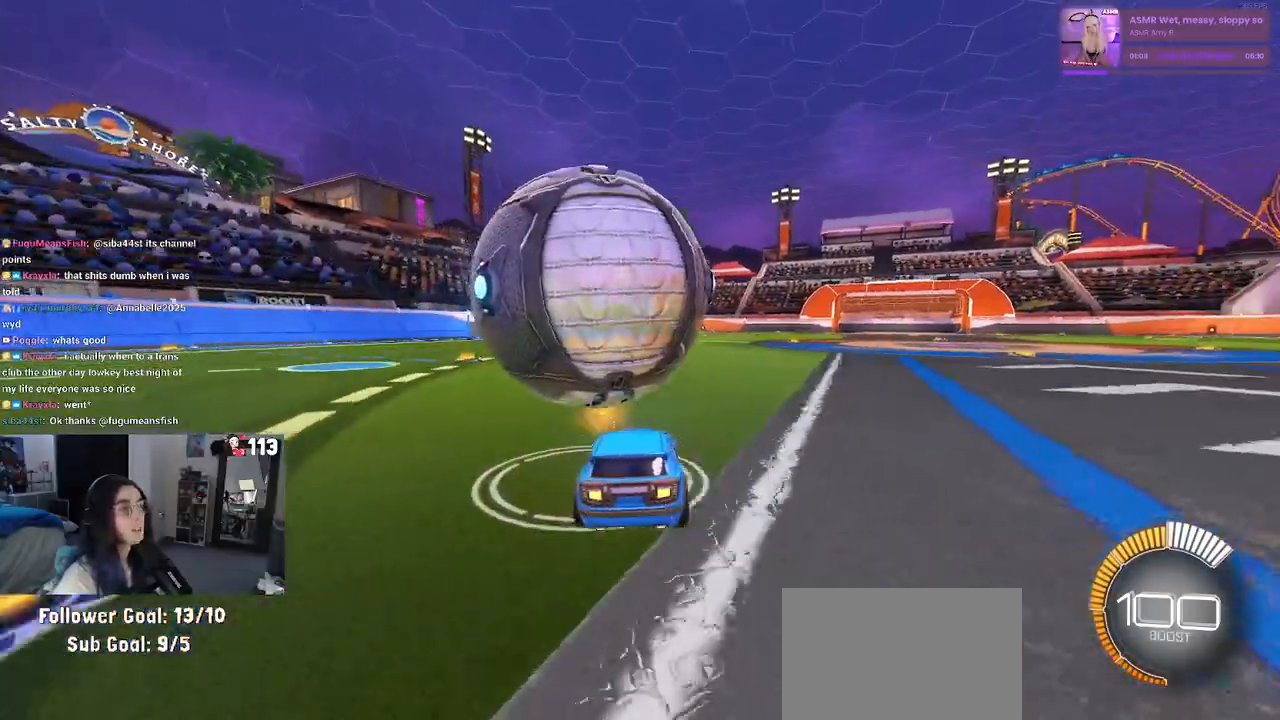
{"dt_ms": 500, "buttons": ["R1", "R2"], "left_stick": "center", "right_stick": "center", "events": [[117, "R2", "down"], [117, "left_stick", "left"], [150, "R1", "down"], [333, "left_stick", "center"]]}
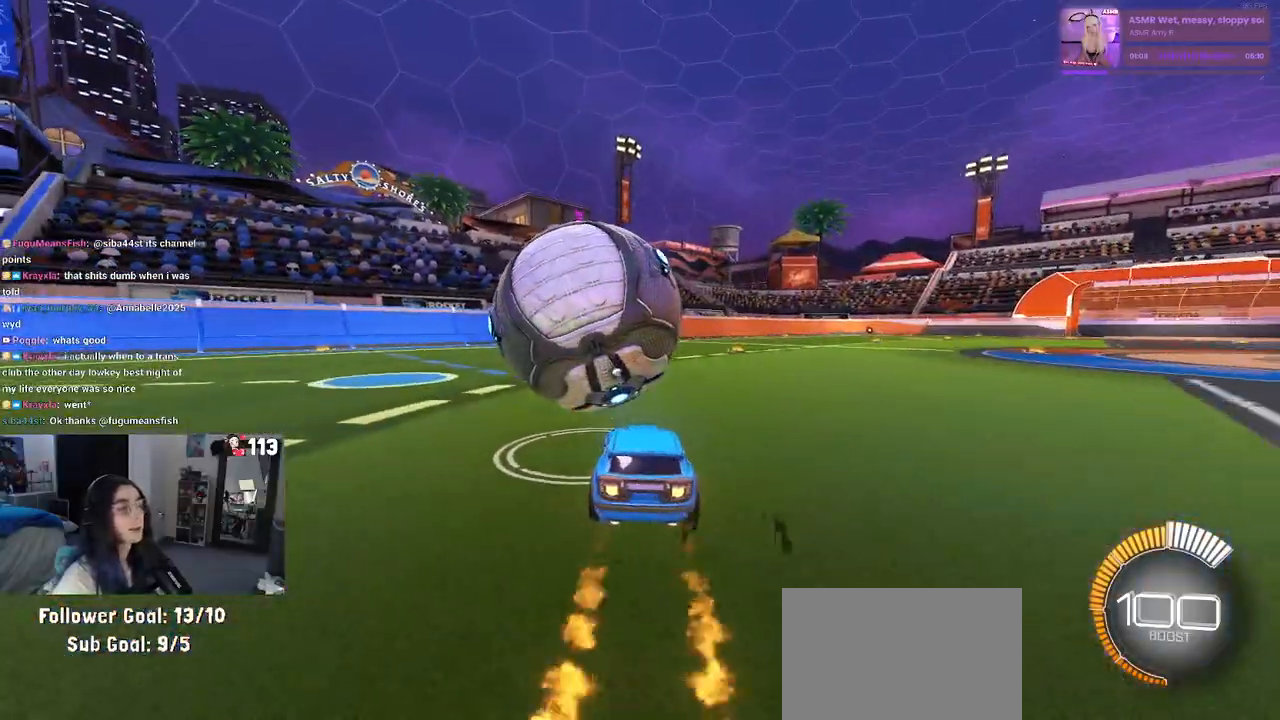
{"dt_ms": 500, "buttons": ["R2"], "left_stick": "center", "right_stick": "center", "events": [[333, "R1", "up"]]}
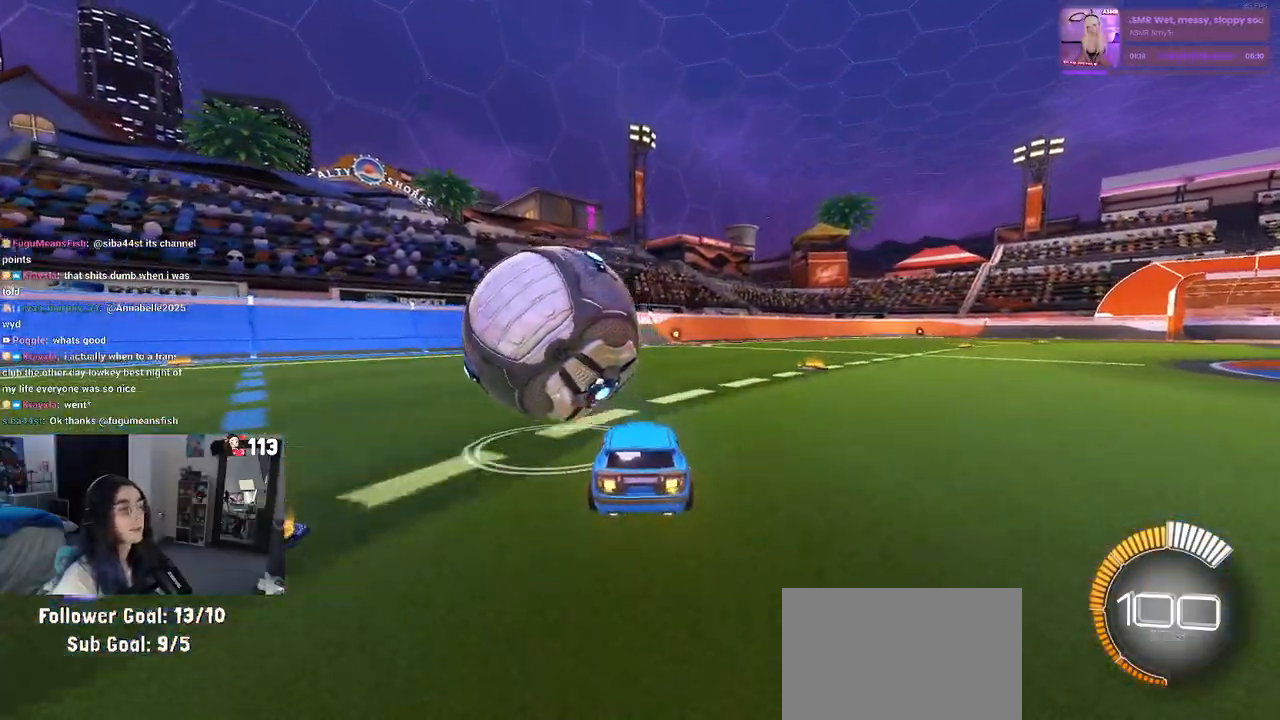
{"dt_ms": 500, "buttons": ["R2"], "left_stick": "center", "right_stick": "center", "events": [[200, "left_stick", "left"], [383, "left_stick", "center"]]}